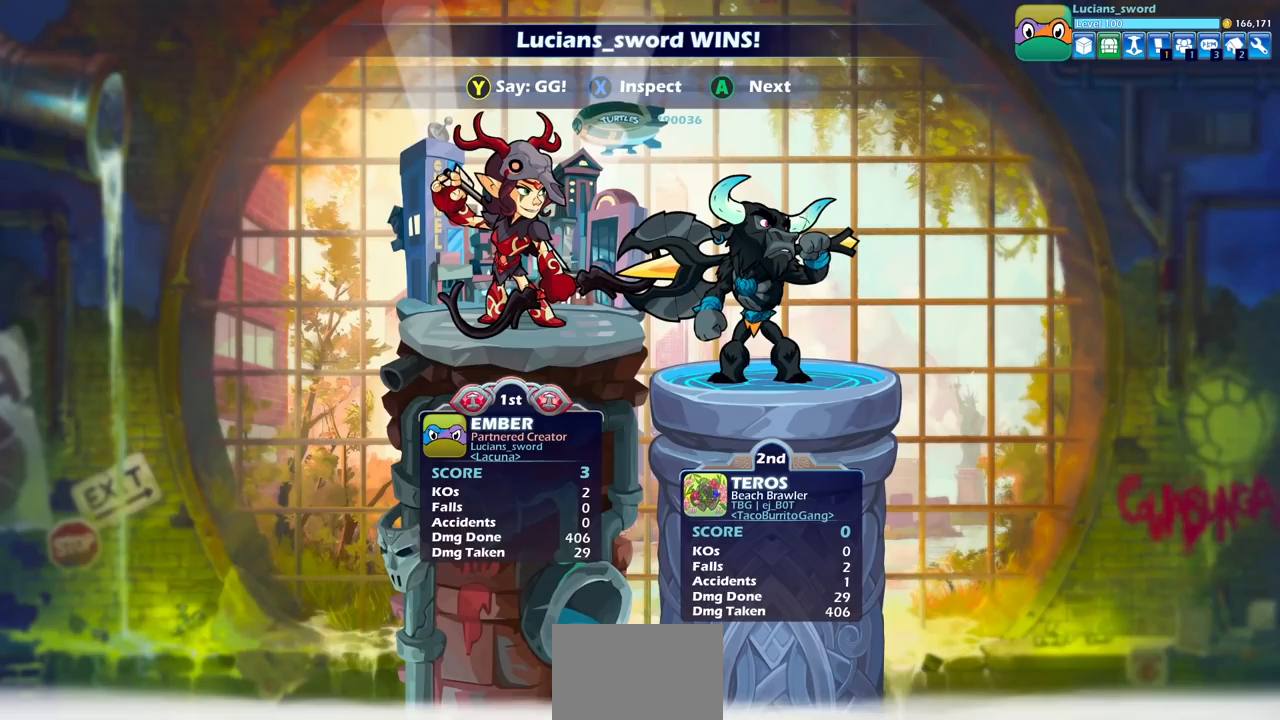
Gameplay with a controller (PlayStation layout); each line is a JSON object with the inputs held at the frame after it. "events" lists button and stick changes between this image and that frame as [ms after this image, input, new state], when the widget could be followed in between.
{"buttons": [], "left_stick": "center", "right_stick": "center", "events": [[67, "TRIANGLE", "down"], [150, "TRIANGLE", "up"], [250, "TRIANGLE", "down"], [333, "TRIANGLE", "up"]]}
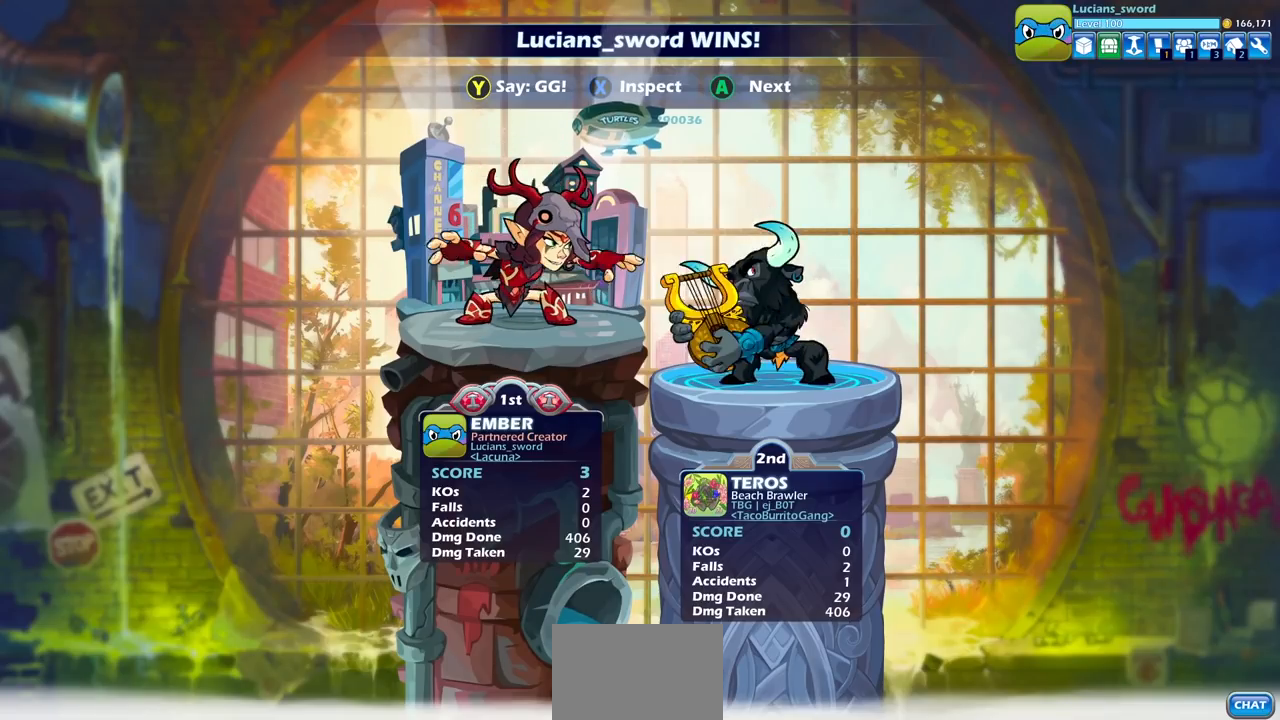
{"buttons": [], "left_stick": "center", "right_stick": "center", "events": [[383, "TRIANGLE", "down"], [433, "TRIANGLE", "up"]]}
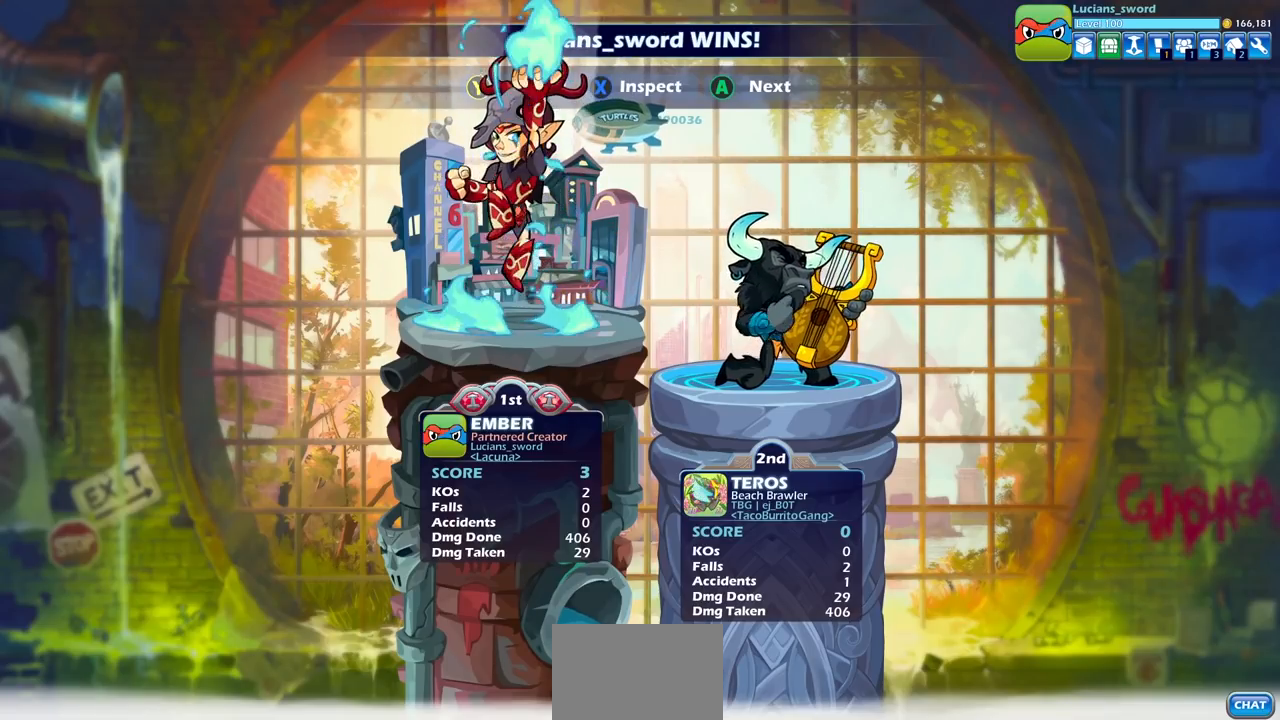
{"buttons": [], "left_stick": "center", "right_stick": "center", "events": [[83, "TRIANGLE", "down"], [150, "TRIANGLE", "up"], [233, "TRIANGLE", "down"], [317, "TRIANGLE", "up"], [400, "TRIANGLE", "down"], [483, "TRIANGLE", "up"]]}
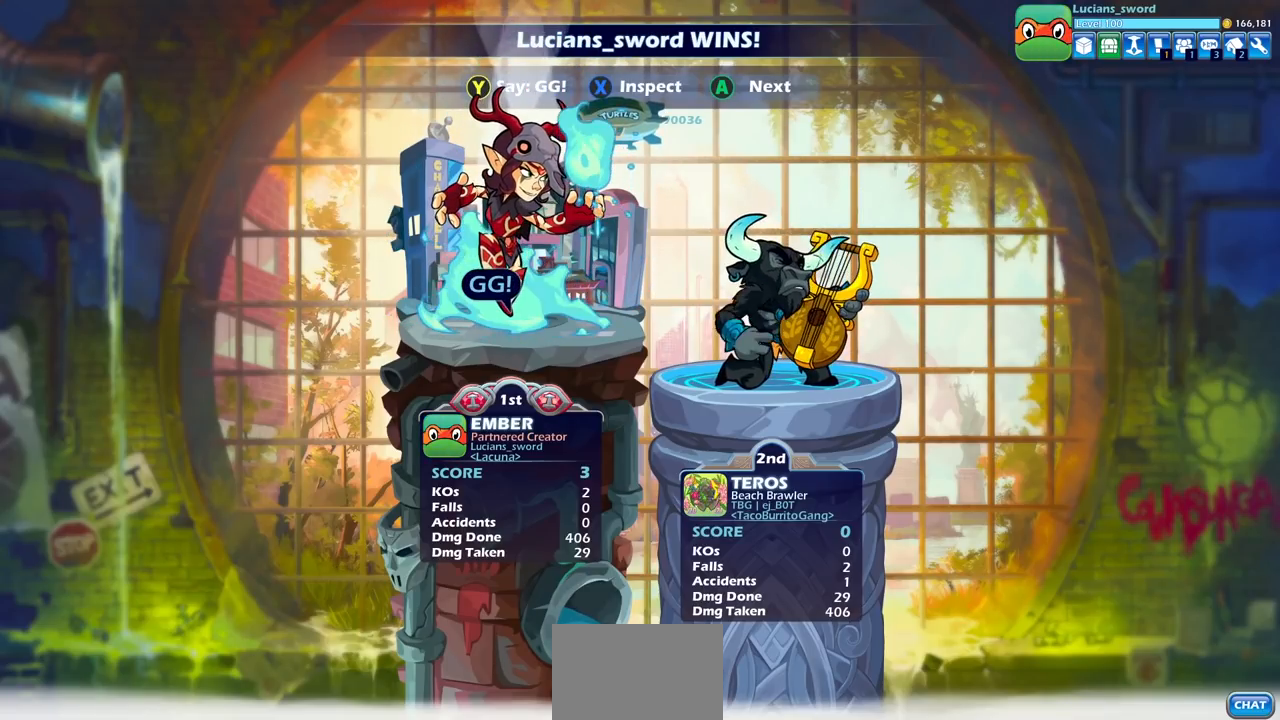
{"buttons": [], "left_stick": "center", "right_stick": "center", "events": [[67, "TRIANGLE", "down"], [167, "TRIANGLE", "up"]]}
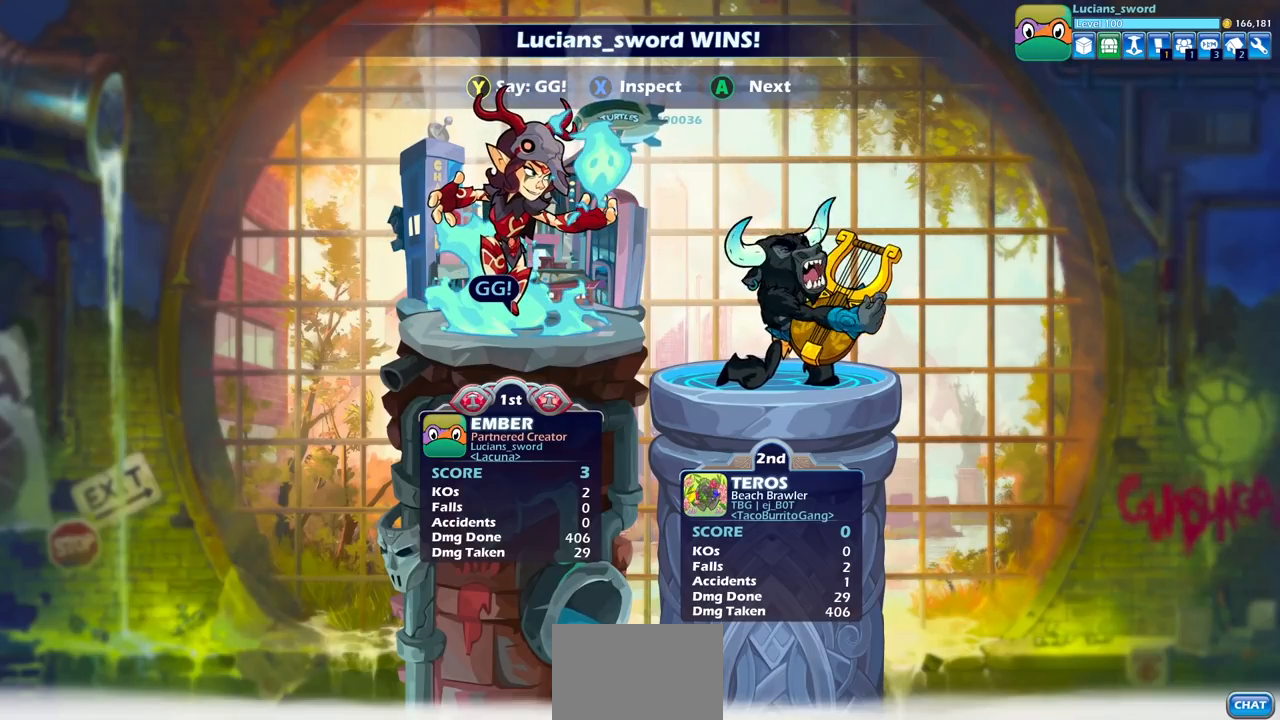
{"buttons": [], "left_stick": "center", "right_stick": "center", "events": [[367, "CROSS", "down"], [450, "CROSS", "up"]]}
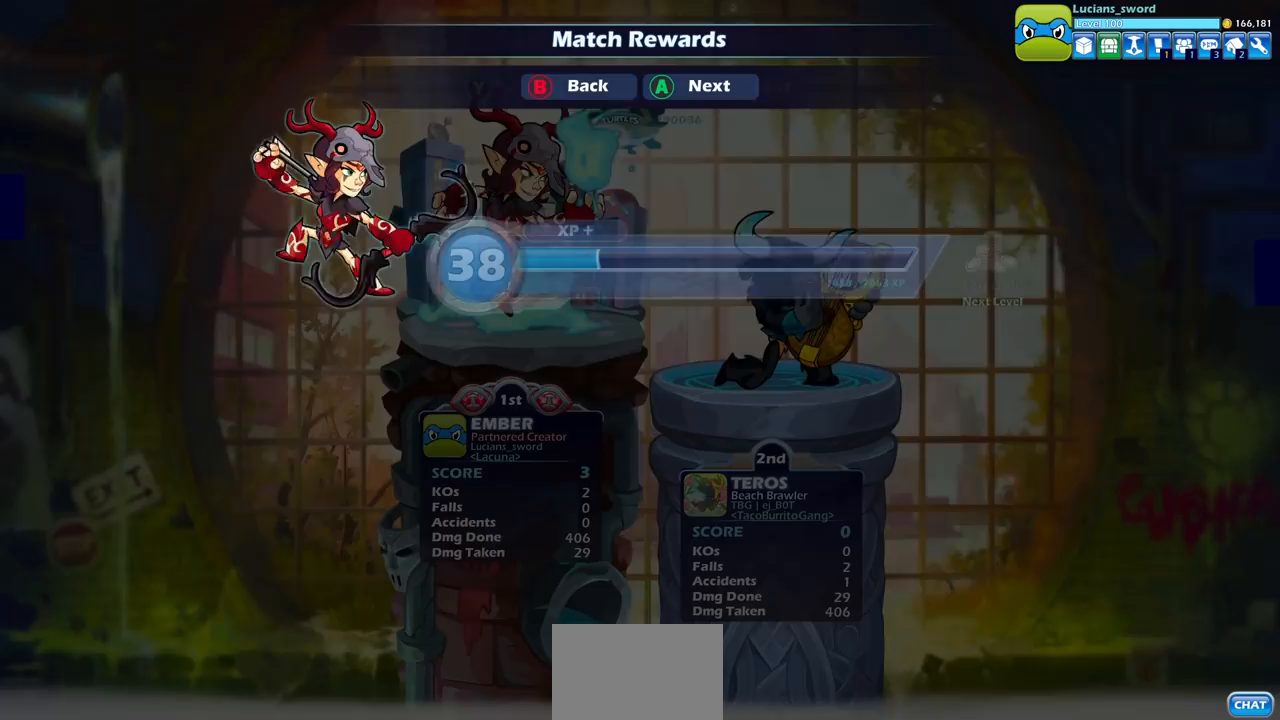
{"buttons": [], "left_stick": "center", "right_stick": "center", "events": []}
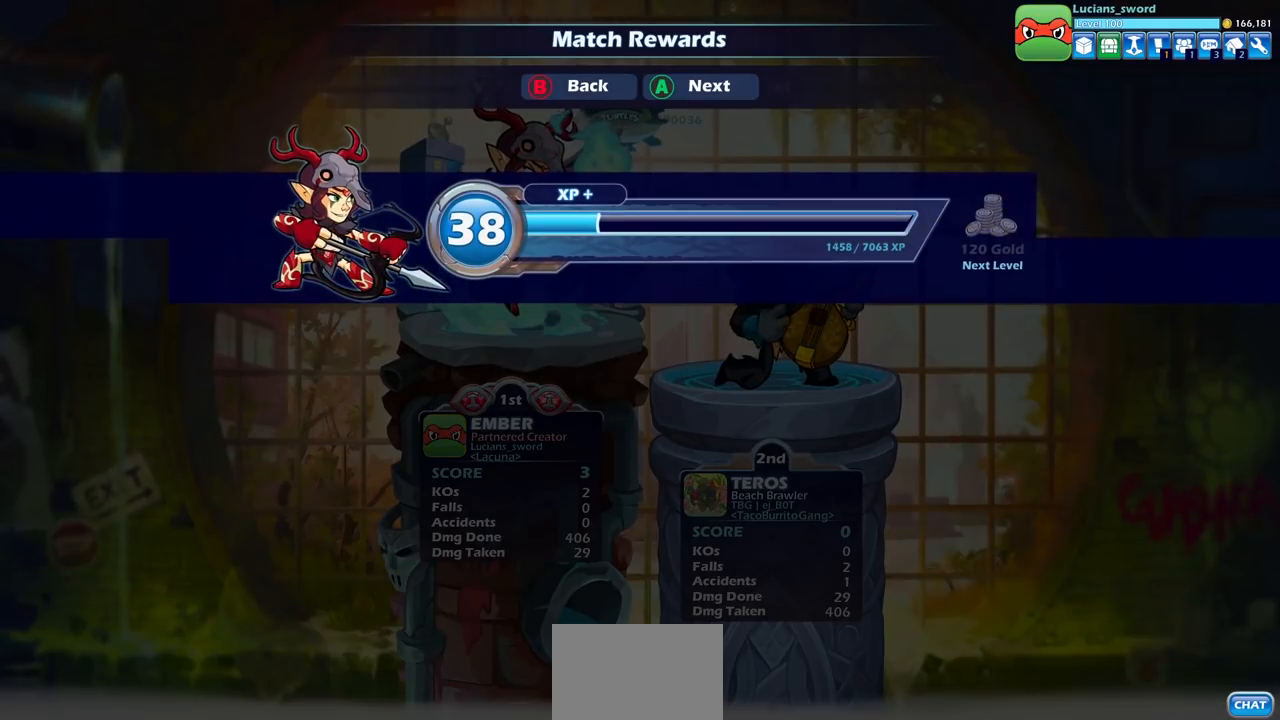
{"buttons": [], "left_stick": "center", "right_stick": "center", "events": [[117, "CROSS", "down"], [283, "CROSS", "up"]]}
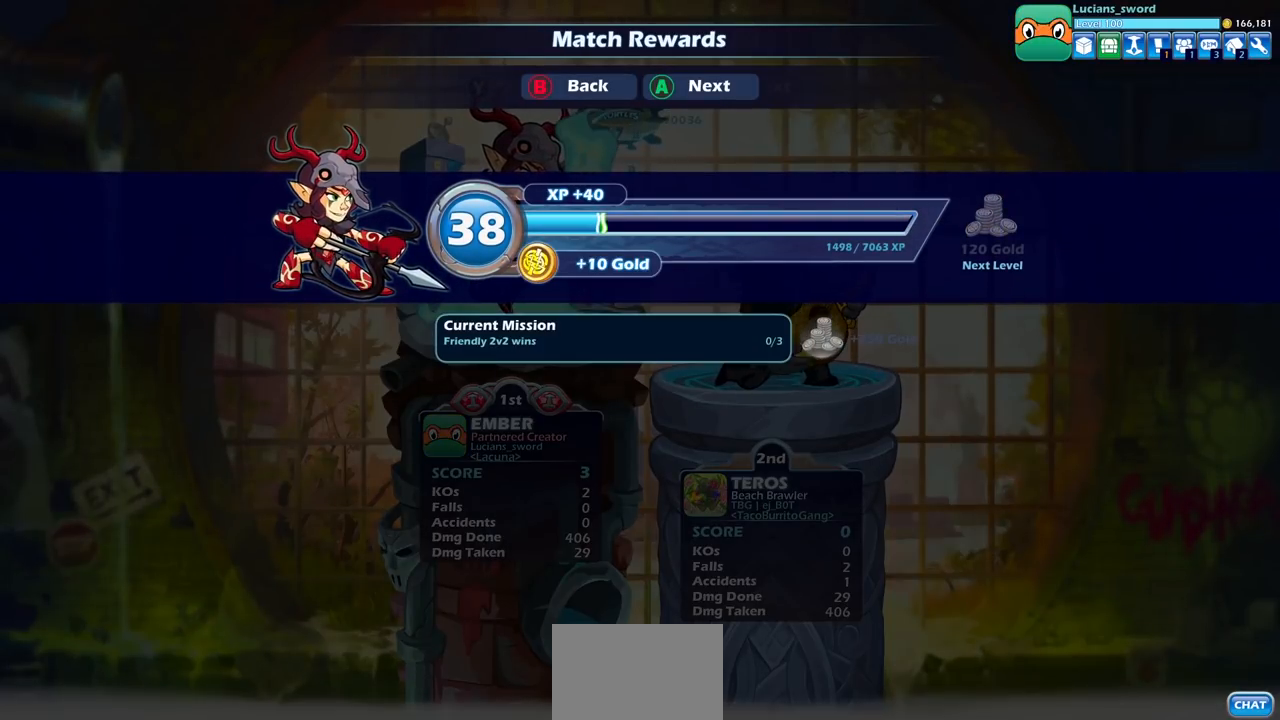
{"buttons": [], "left_stick": "center", "right_stick": "center", "events": []}
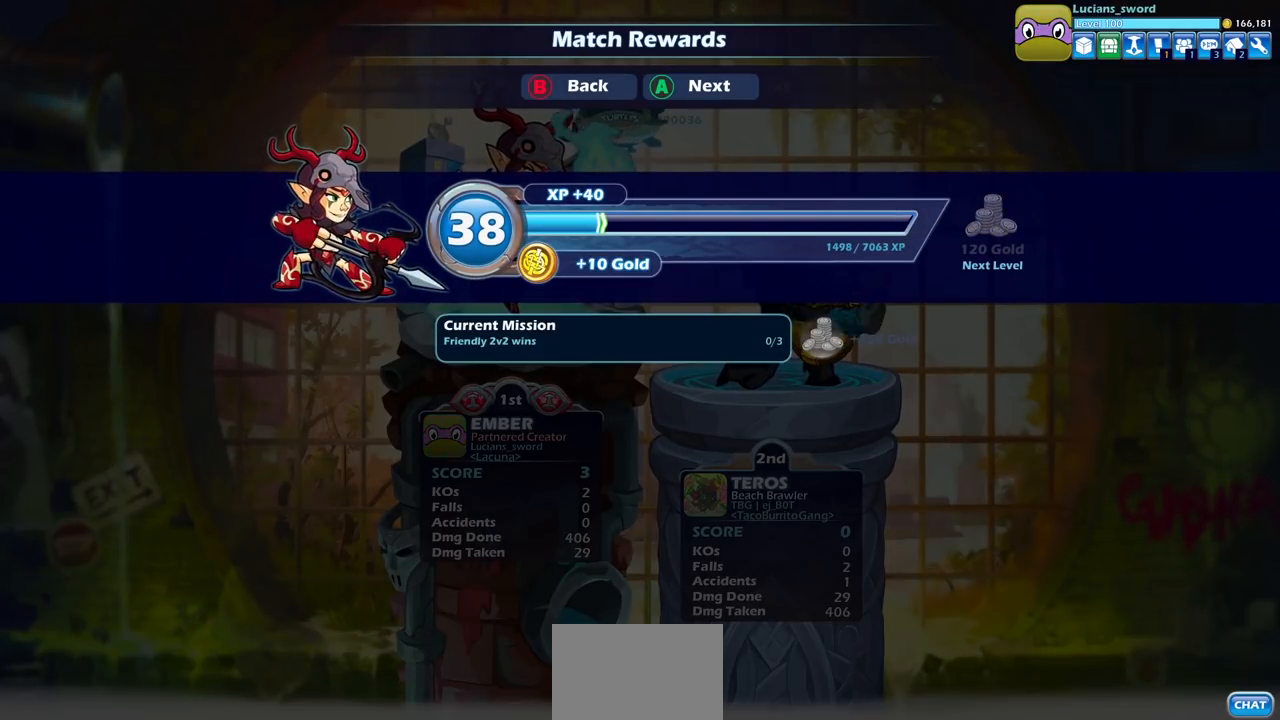
{"buttons": [], "left_stick": "center", "right_stick": "center", "events": [[167, "CROSS", "down"], [250, "CROSS", "up"]]}
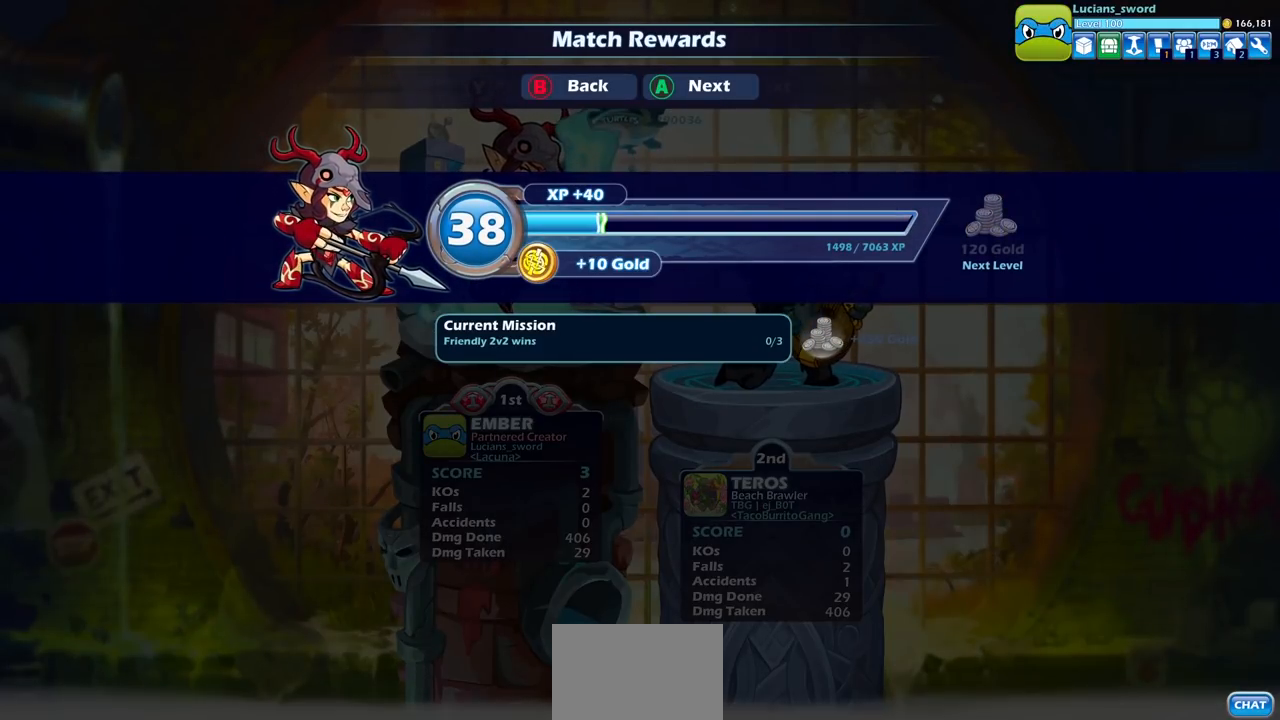
{"buttons": [], "left_stick": "center", "right_stick": "center", "events": []}
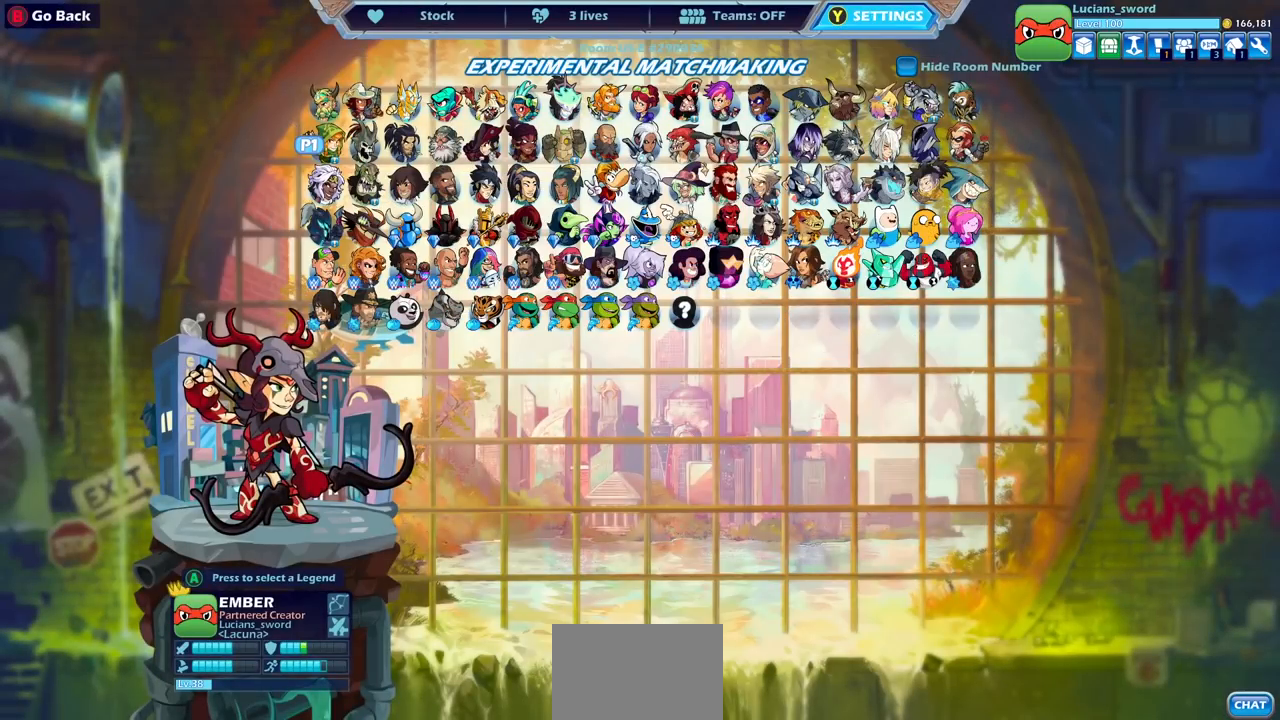
{"buttons": [], "left_stick": "center", "right_stick": "center", "events": []}
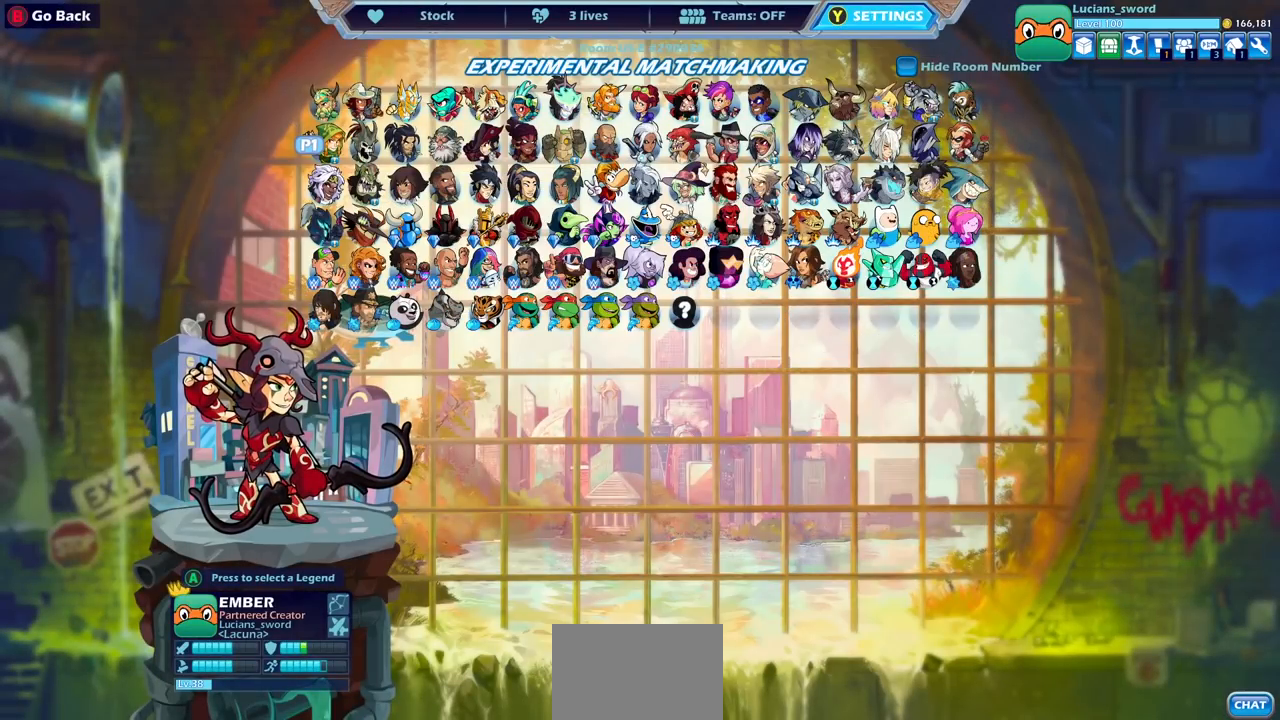
{"buttons": [], "left_stick": "center", "right_stick": "center", "events": []}
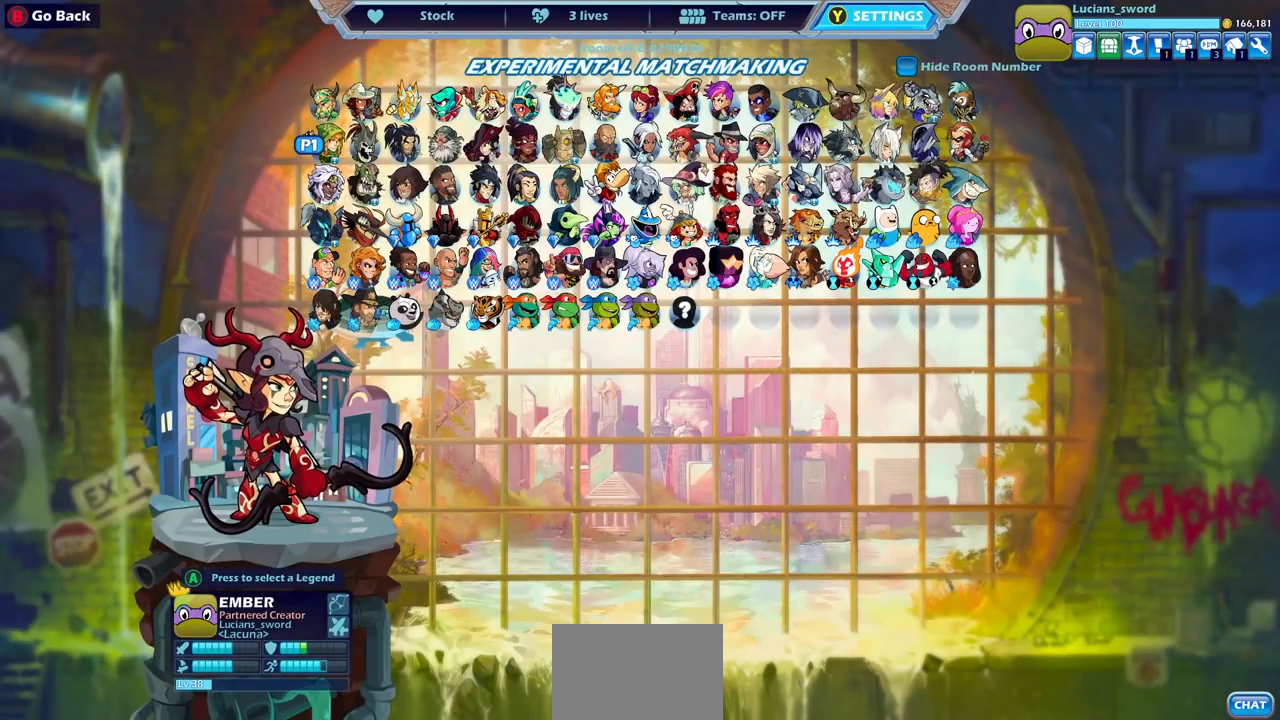
{"buttons": [], "left_stick": "center", "right_stick": "center", "events": [[183, "DPAD_RIGHT", "down"], [283, "DPAD_RIGHT", "up"], [383, "DPAD_RIGHT", "down"], [500, "DPAD_RIGHT", "up"]]}
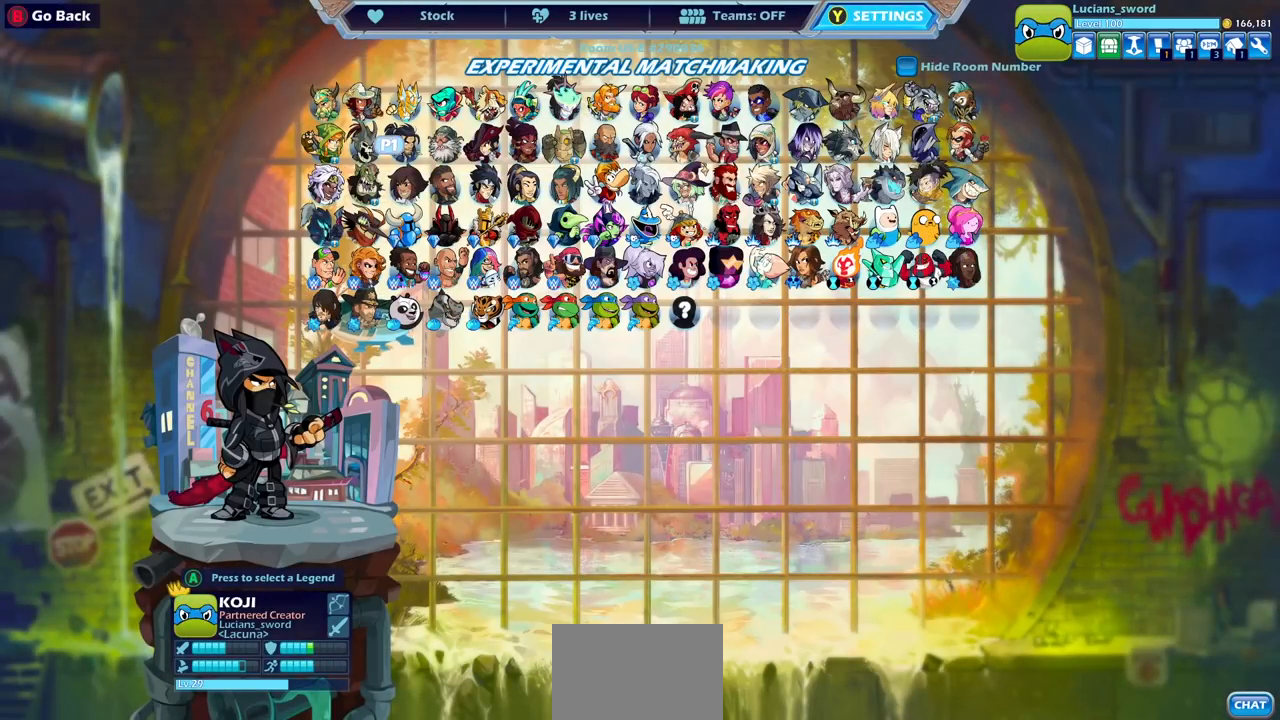
{"buttons": ["DPAD_LEFT"], "left_stick": "center", "right_stick": "center", "events": [[100, "DPAD_RIGHT", "down"], [217, "DPAD_RIGHT", "up"], [450, "DPAD_LEFT", "down"]]}
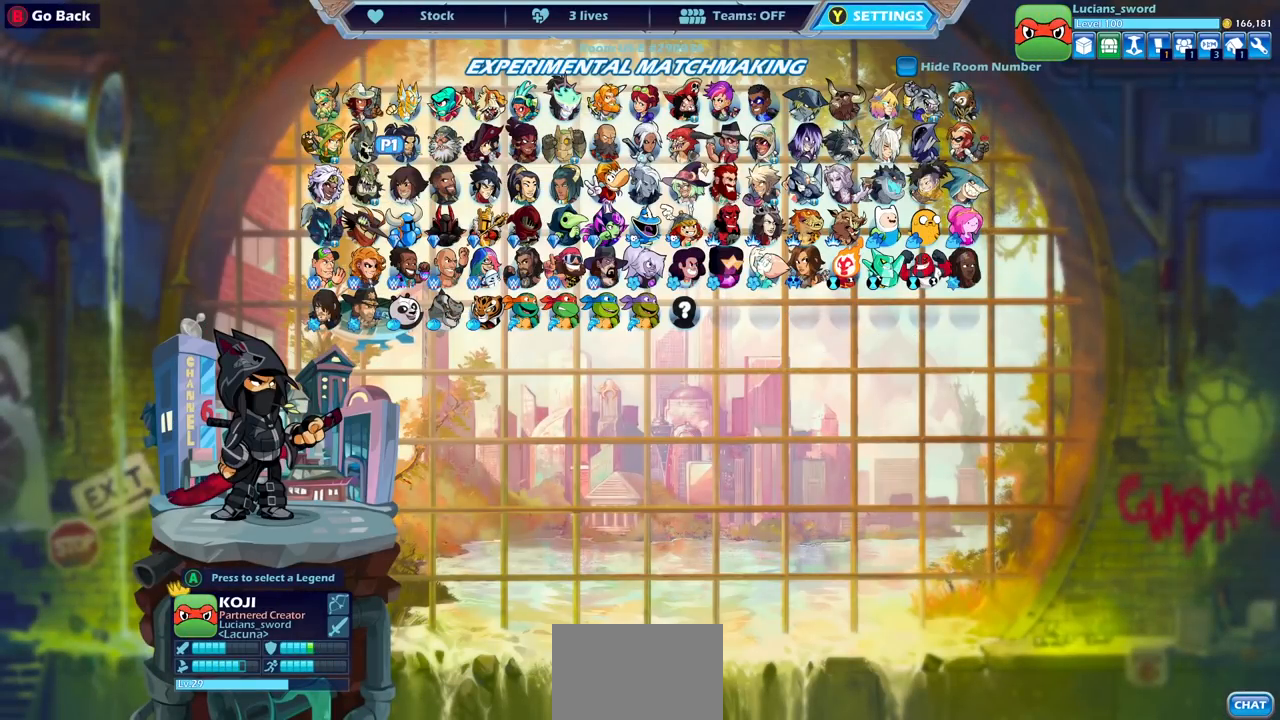
{"buttons": [], "left_stick": "center", "right_stick": "center", "events": [[83, "DPAD_LEFT", "up"]]}
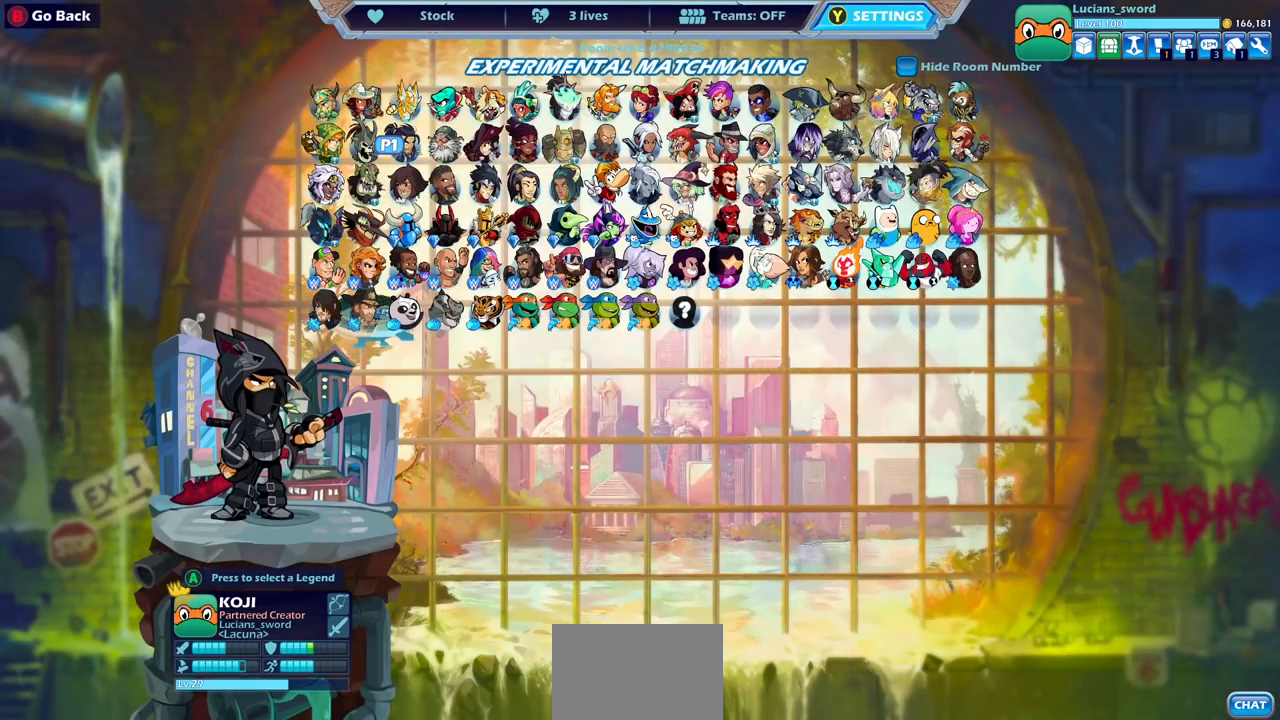
{"buttons": ["DPAD_LEFT"], "left_stick": "center", "right_stick": "center", "events": [[483, "DPAD_LEFT", "down"]]}
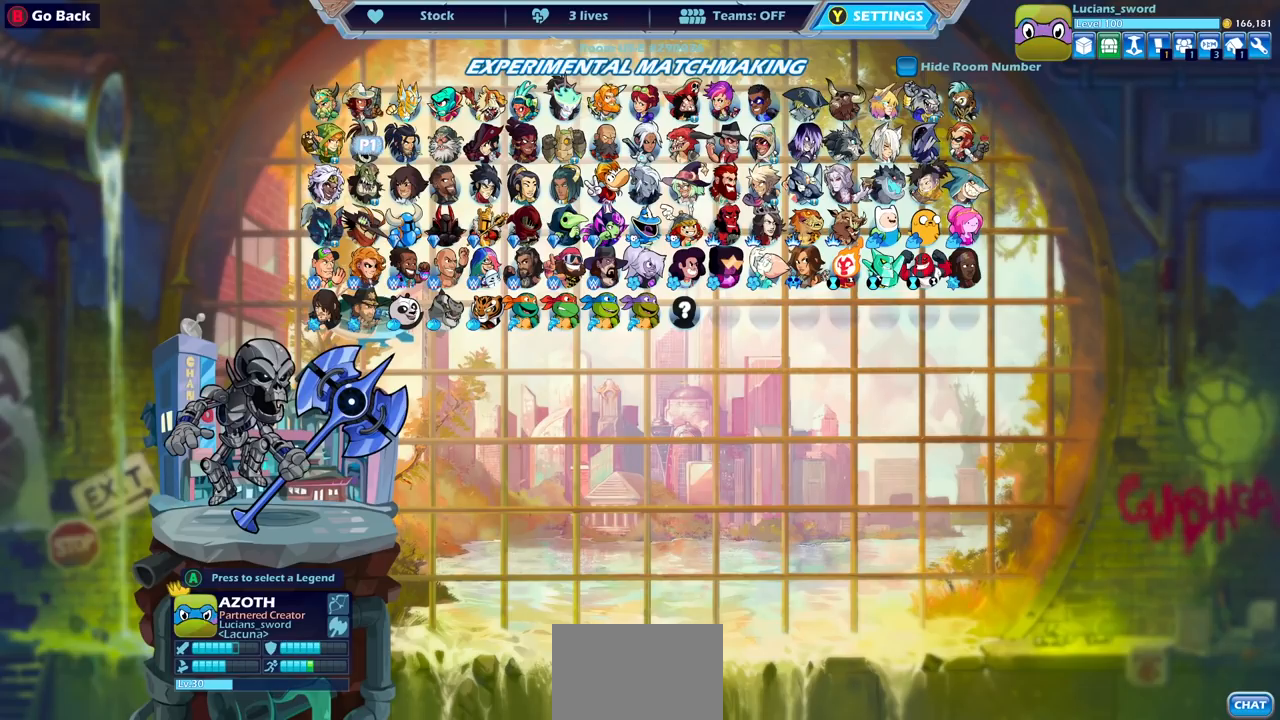
{"buttons": [], "left_stick": "center", "right_stick": "center", "events": [[117, "DPAD_LEFT", "up"]]}
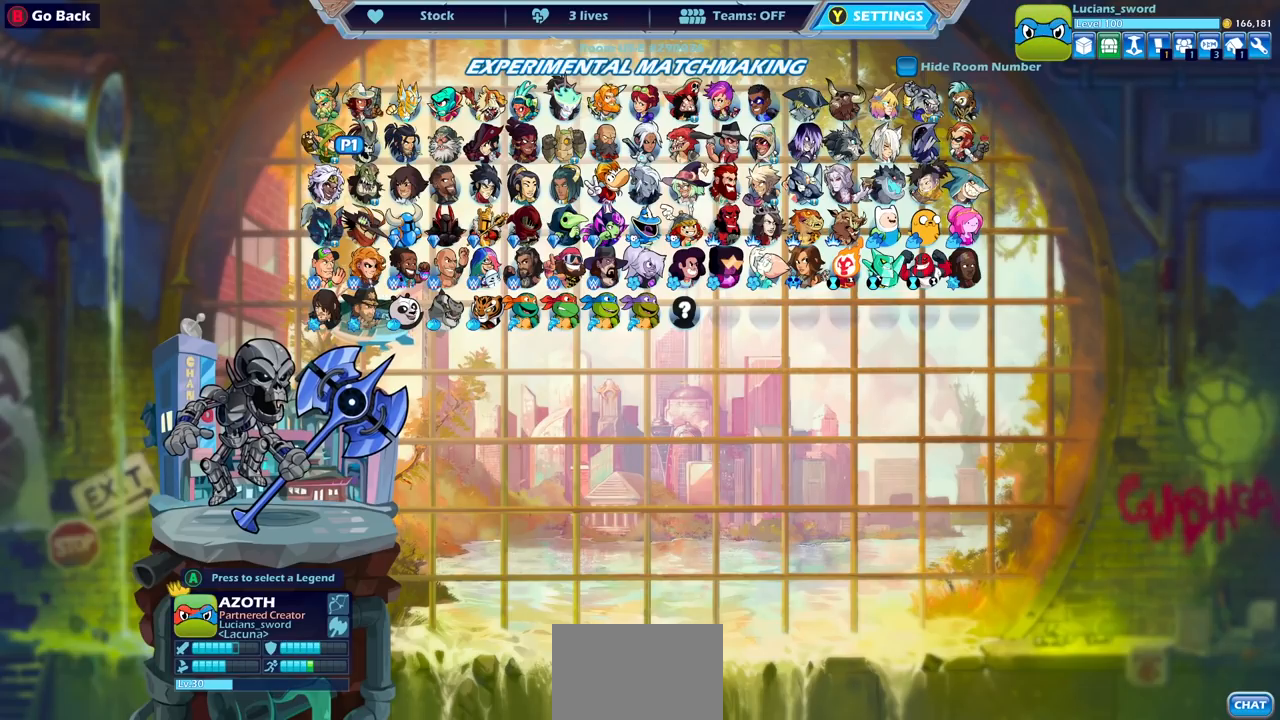
{"buttons": [], "left_stick": "center", "right_stick": "center", "events": []}
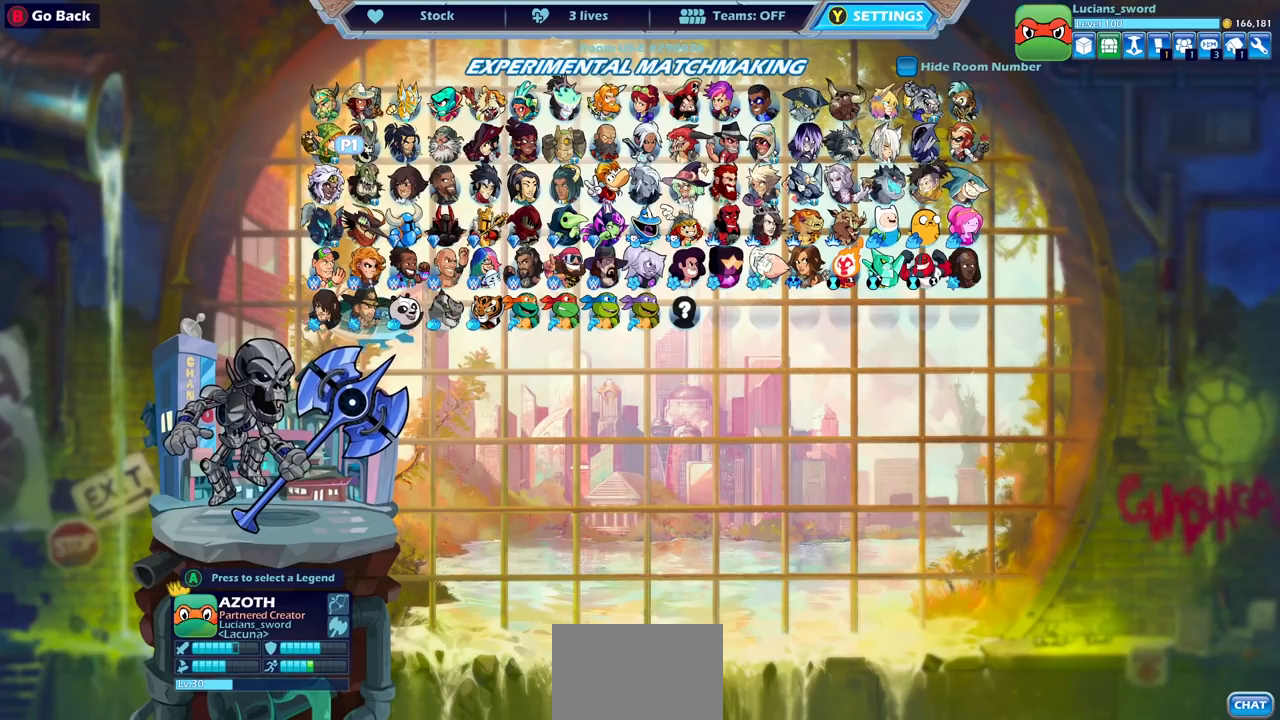
{"buttons": [], "left_stick": "center", "right_stick": "center", "events": [[333, "DPAD_RIGHT", "down"], [450, "DPAD_RIGHT", "up"]]}
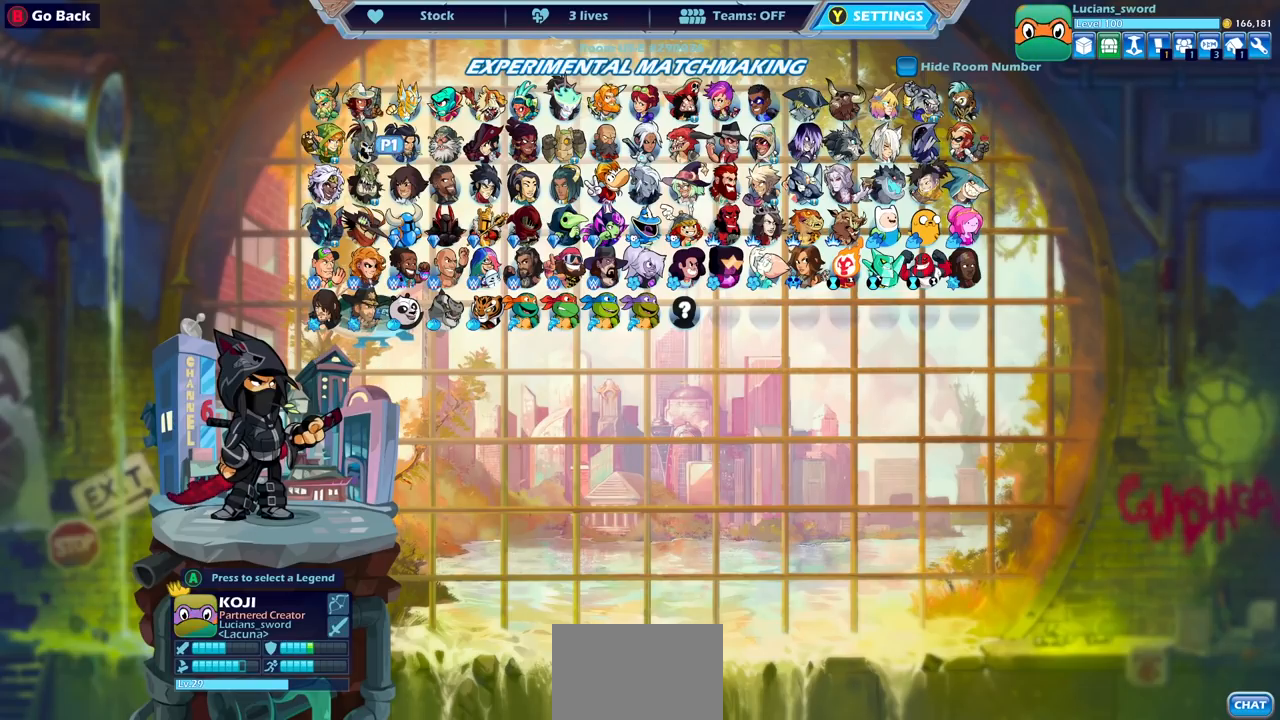
{"buttons": [], "left_stick": "center", "right_stick": "center", "events": [[100, "DPAD_RIGHT", "down"], [233, "DPAD_RIGHT", "up"]]}
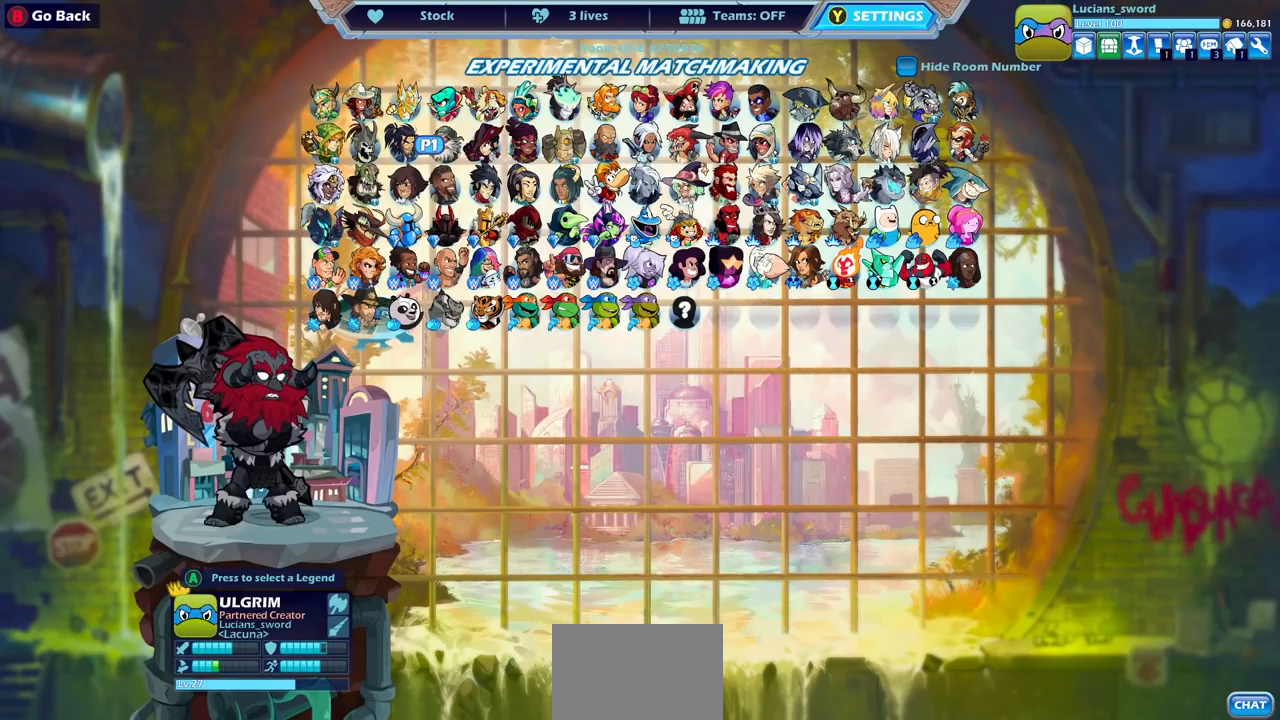
{"buttons": ["DPAD_LEFT"], "left_stick": "center", "right_stick": "center", "events": [[67, "DPAD_LEFT", "down"], [200, "DPAD_LEFT", "up"], [267, "DPAD_LEFT", "down"], [367, "DPAD_LEFT", "up"], [467, "DPAD_LEFT", "down"]]}
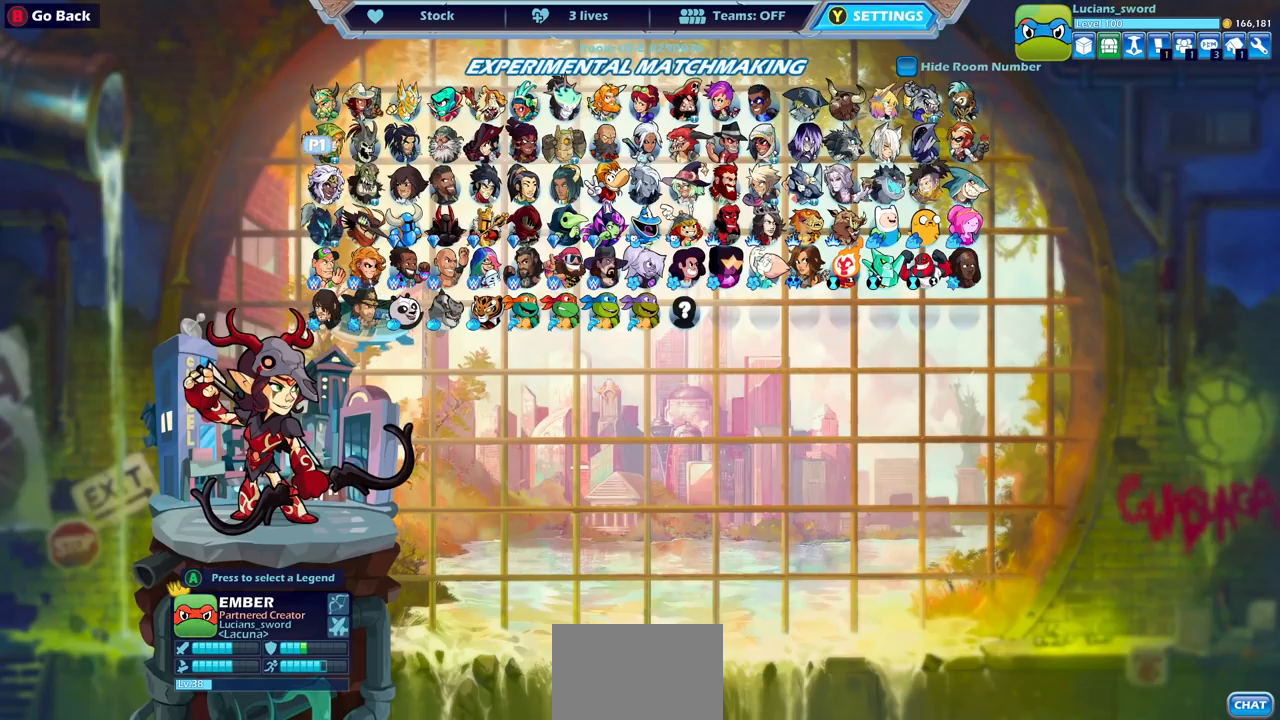
{"buttons": [], "left_stick": "center", "right_stick": "center", "events": [[67, "DPAD_LEFT", "up"], [283, "DPAD_RIGHT", "down"], [417, "DPAD_RIGHT", "up"]]}
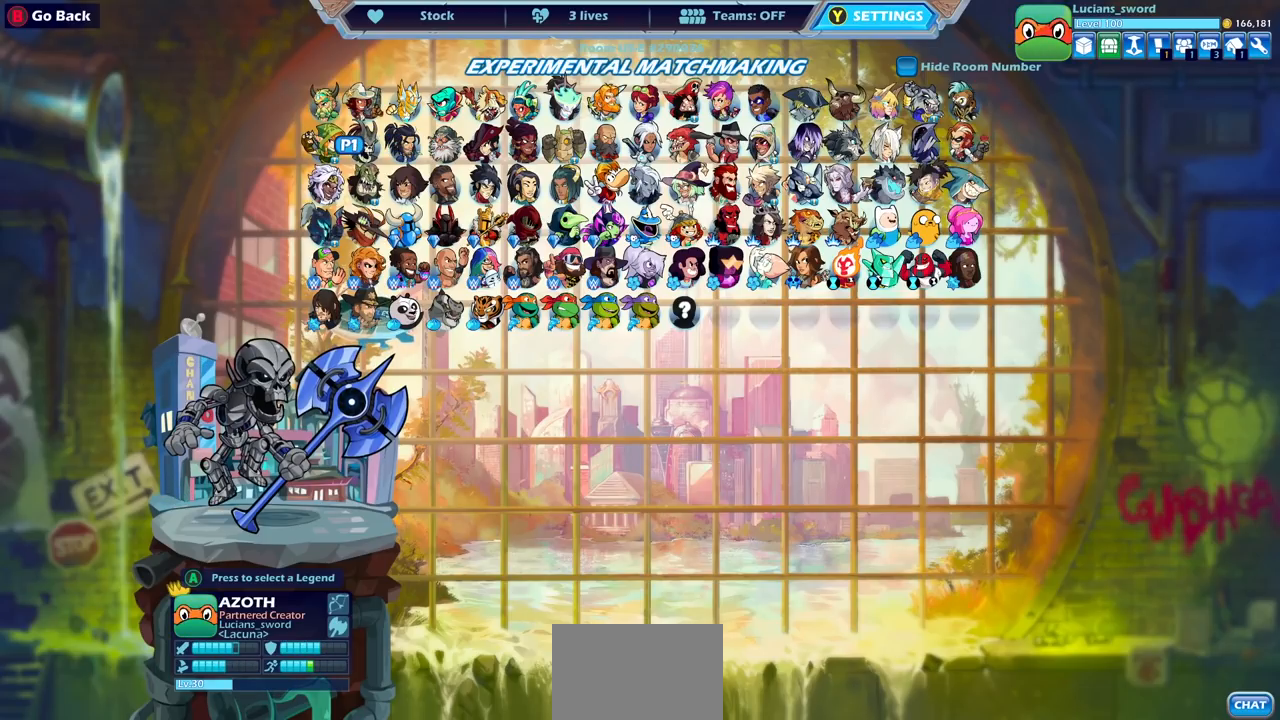
{"buttons": [], "left_stick": "center", "right_stick": "center", "events": [[350, "DPAD_RIGHT", "down"], [450, "DPAD_RIGHT", "up"]]}
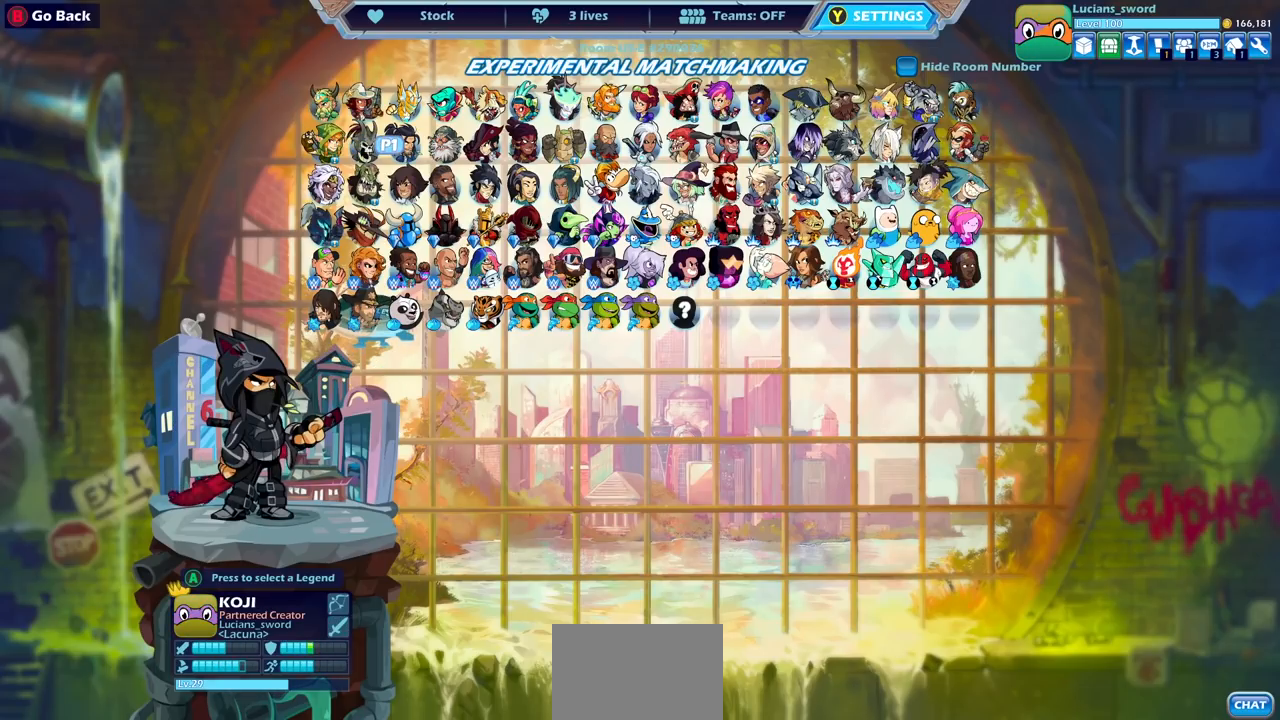
{"buttons": ["DPAD_RIGHT"], "left_stick": "center", "right_stick": "center", "events": [[217, "DPAD_RIGHT", "down"], [317, "DPAD_RIGHT", "up"], [450, "DPAD_RIGHT", "down"]]}
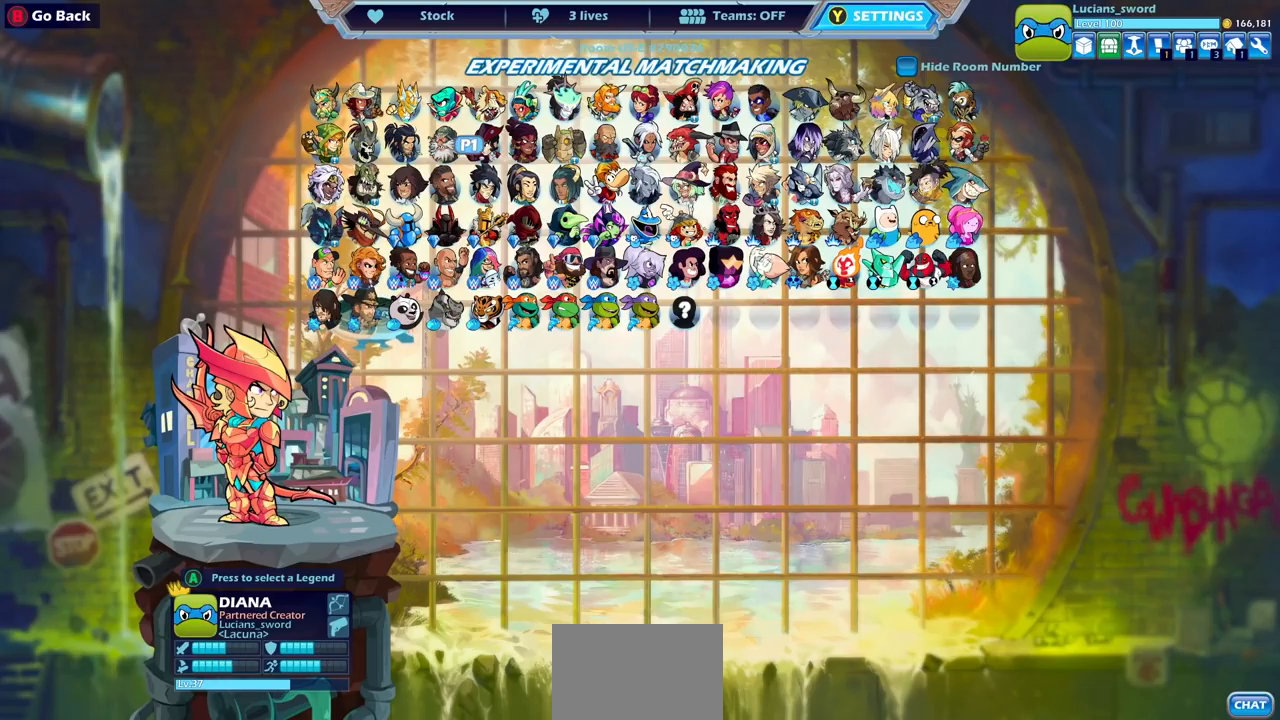
{"buttons": [], "left_stick": "center", "right_stick": "center", "events": [[17, "DPAD_RIGHT", "up"], [267, "DPAD_RIGHT", "down"], [417, "DPAD_RIGHT", "up"]]}
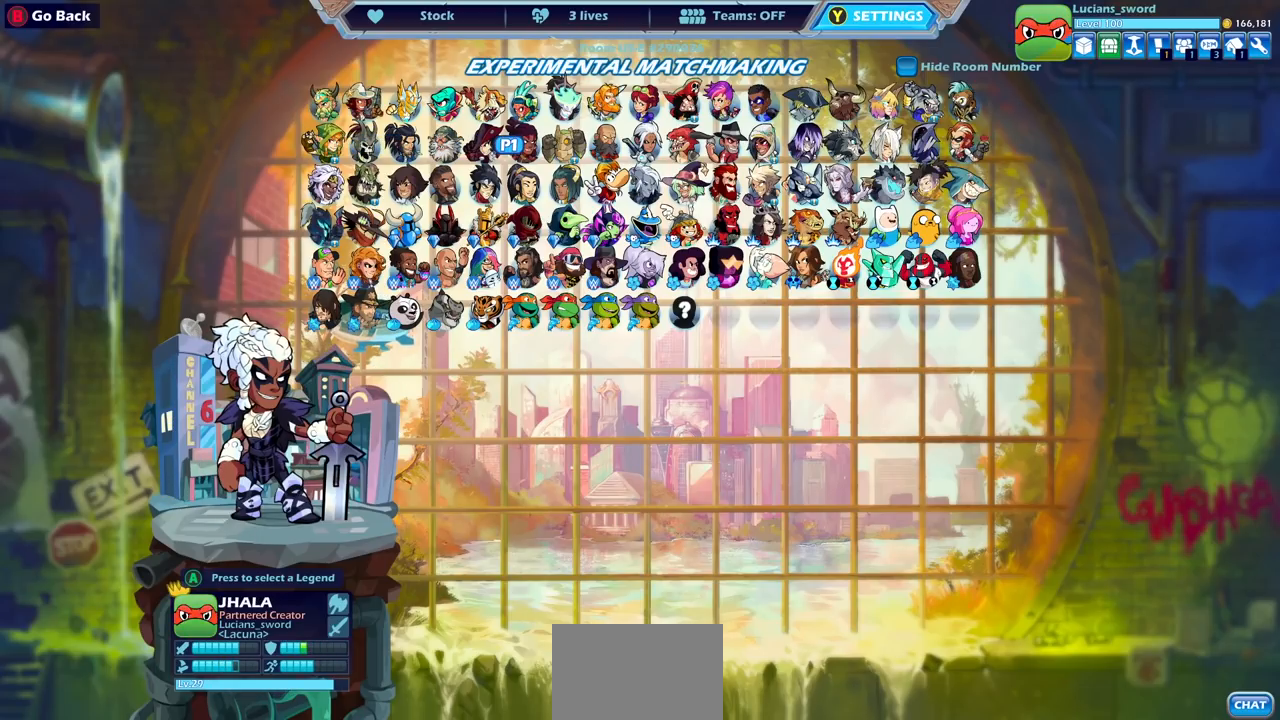
{"buttons": ["DPAD_RIGHT"], "left_stick": "center", "right_stick": "center", "events": [[100, "DPAD_RIGHT", "down"], [217, "DPAD_RIGHT", "up"], [417, "DPAD_RIGHT", "down"]]}
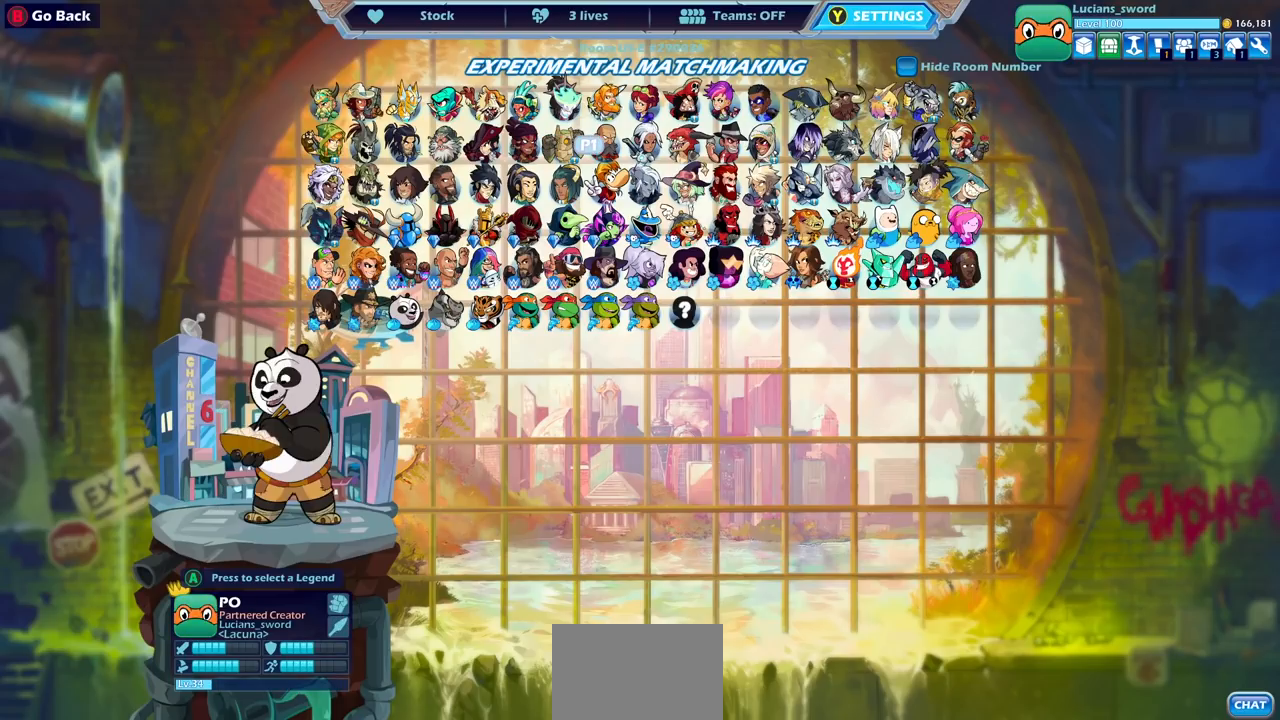
{"buttons": [], "left_stick": "center", "right_stick": "center", "events": [[17, "DPAD_RIGHT", "up"], [167, "DPAD_RIGHT", "down"], [283, "DPAD_RIGHT", "up"]]}